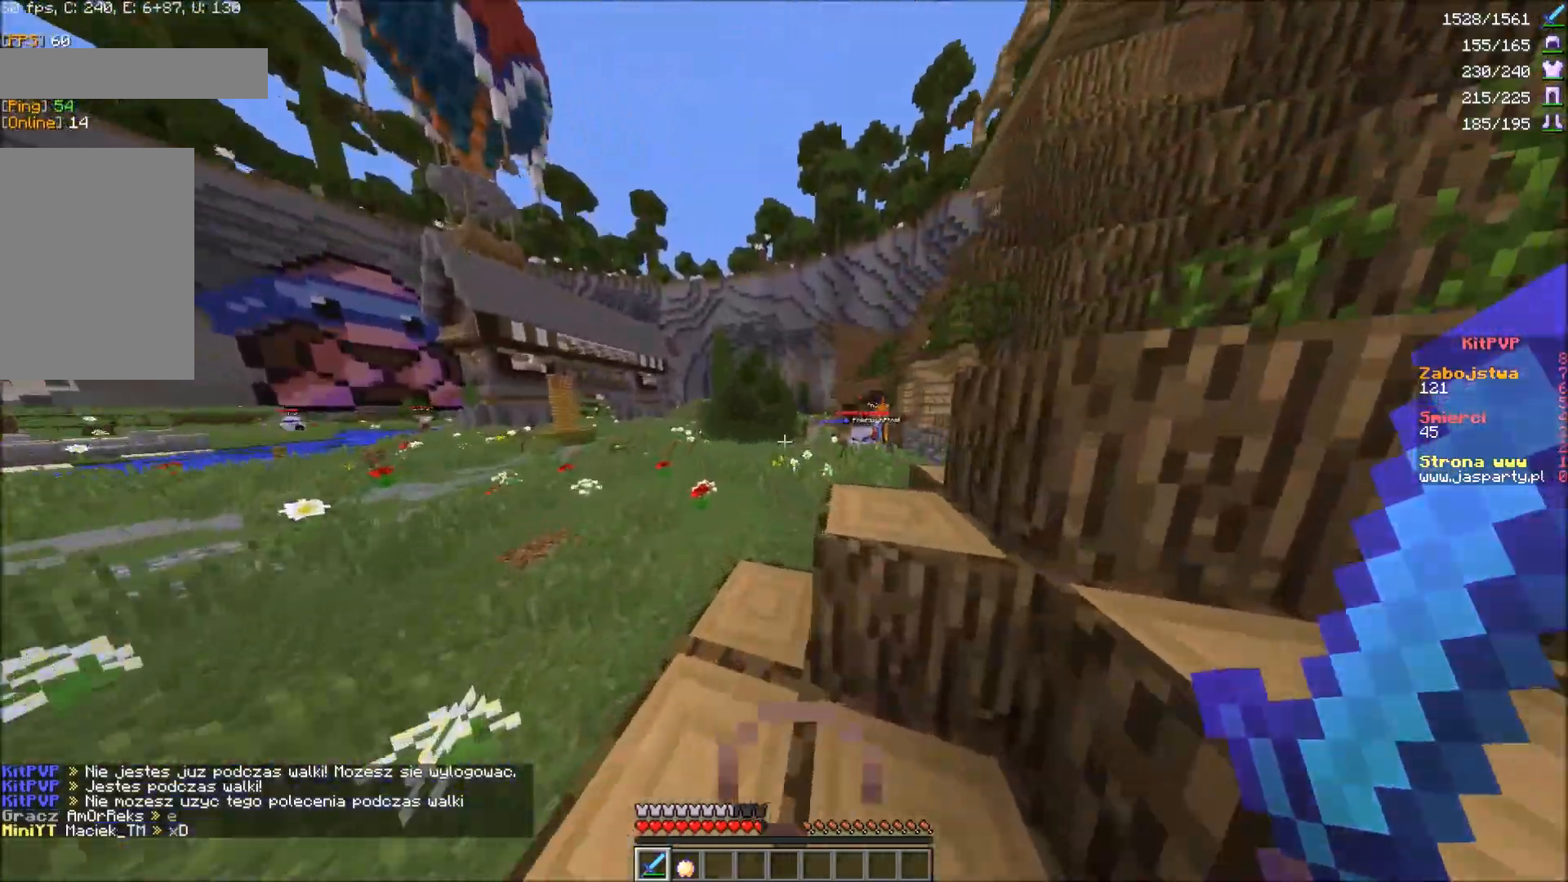
Gameplay with keyboard and mouse; each line is a JSON object with the keys and mouse buttons held at the frame after it. "events" lists presses ("down") and releases ("up") of "a", "d", "s", "w" and "mouse_right" between this image and that frame as [ms after this image, input, new state], when the widget could be followed in between; "mouse_left" appears only as held states. "mouse_left", "mouse_right" = the "left", "right" buttons of the "mouse" list. No other keys are recorded. Fast repeated clicks can show as one long hold. Mouse movement is not recorded.
{"keys": ["w"], "mouse": [], "events": [[50, "a", "up"]]}
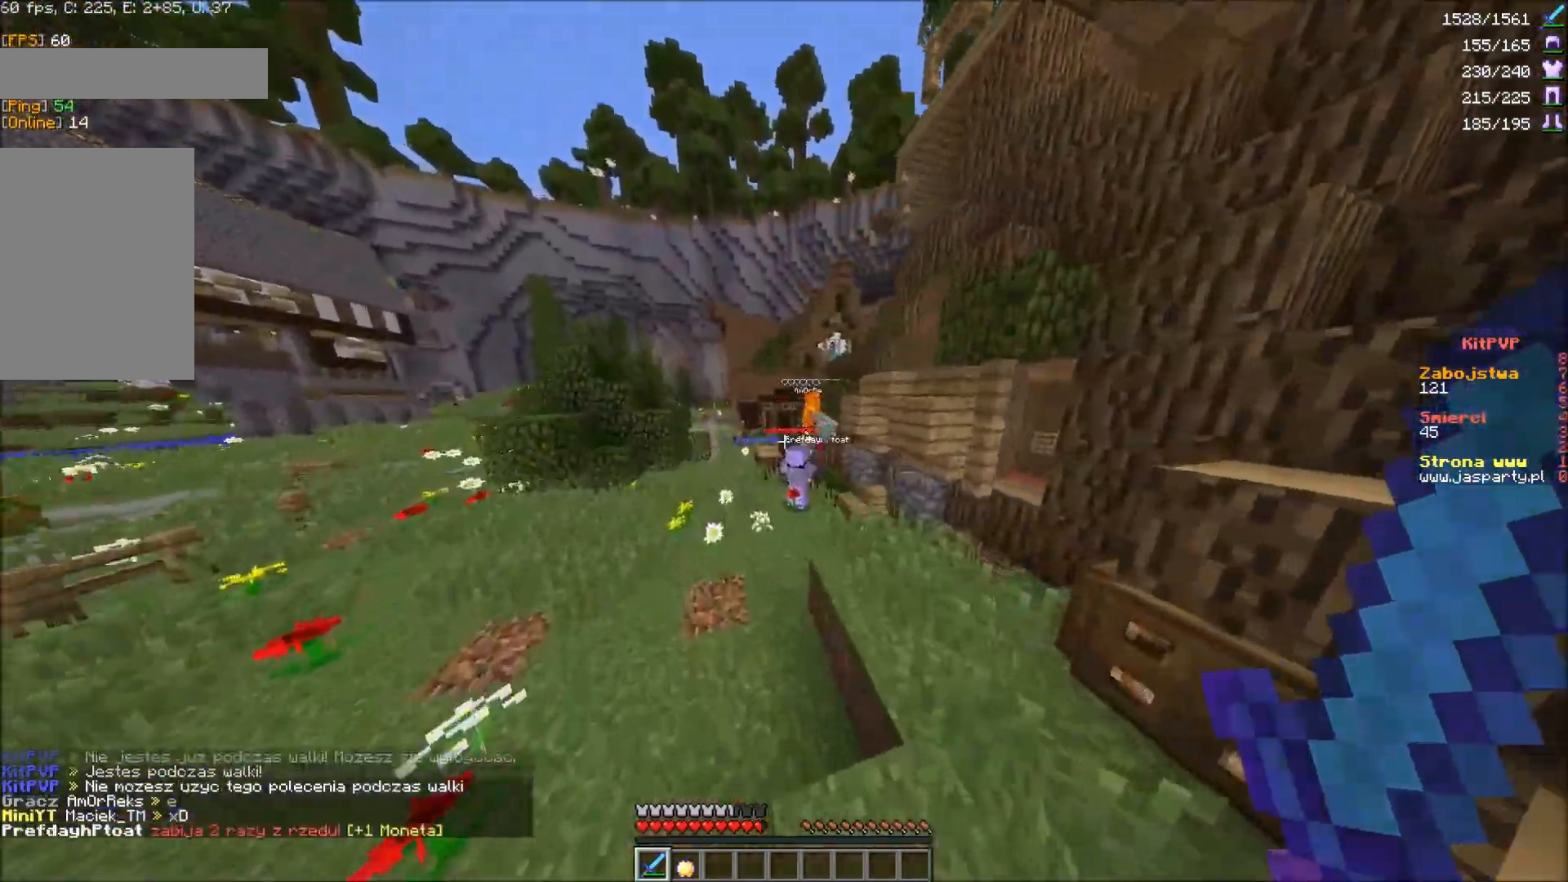
{"keys": ["w"], "mouse": [], "events": []}
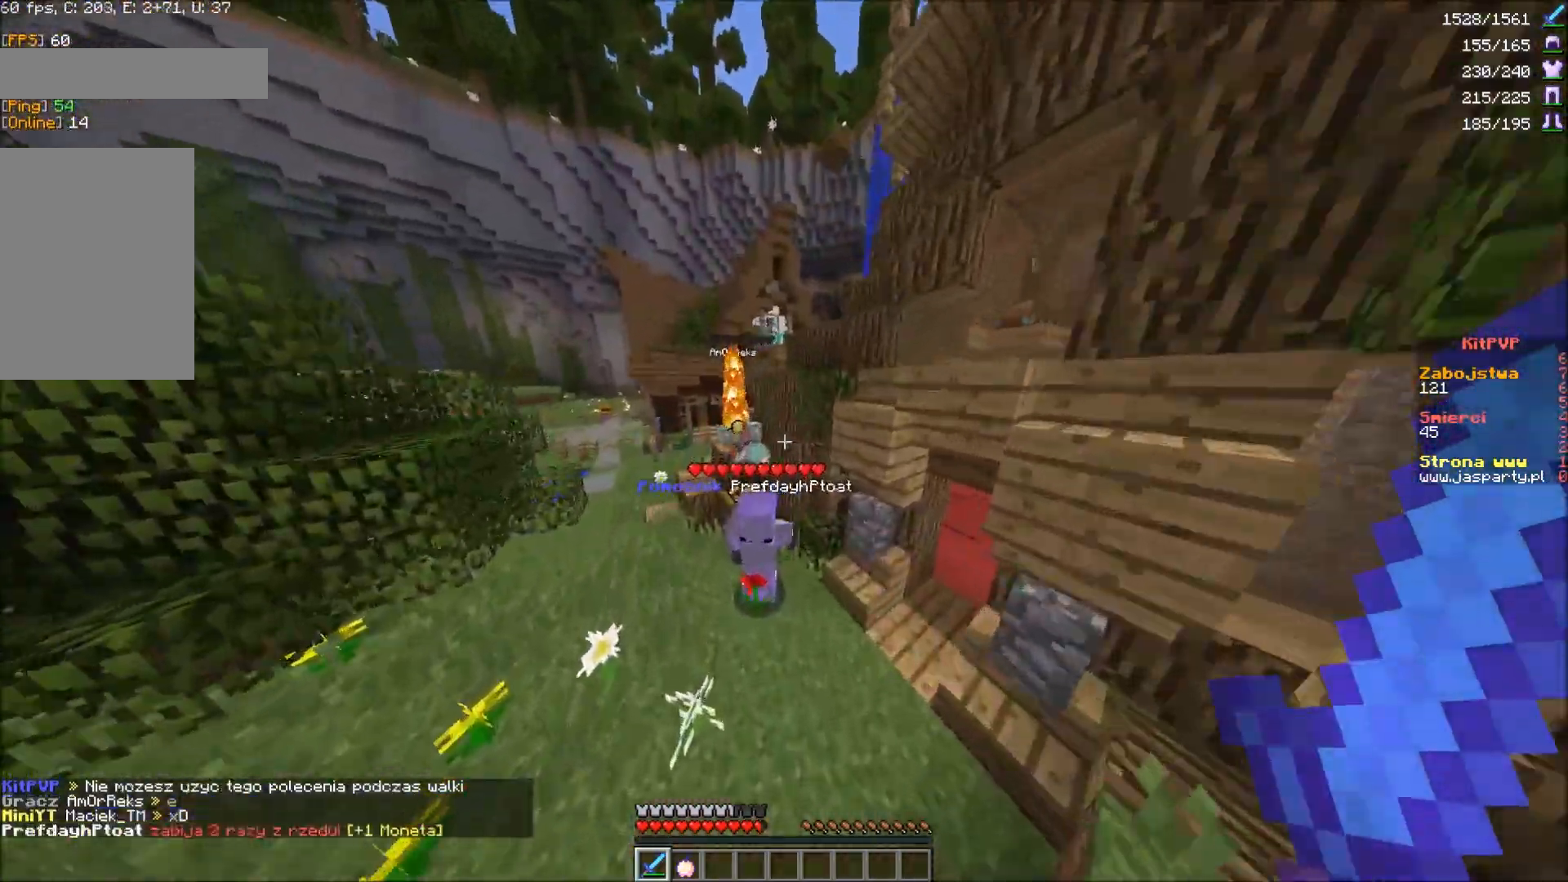
{"keys": ["w"], "mouse": [], "events": [[183, "w", "up"], [433, "w", "down"]]}
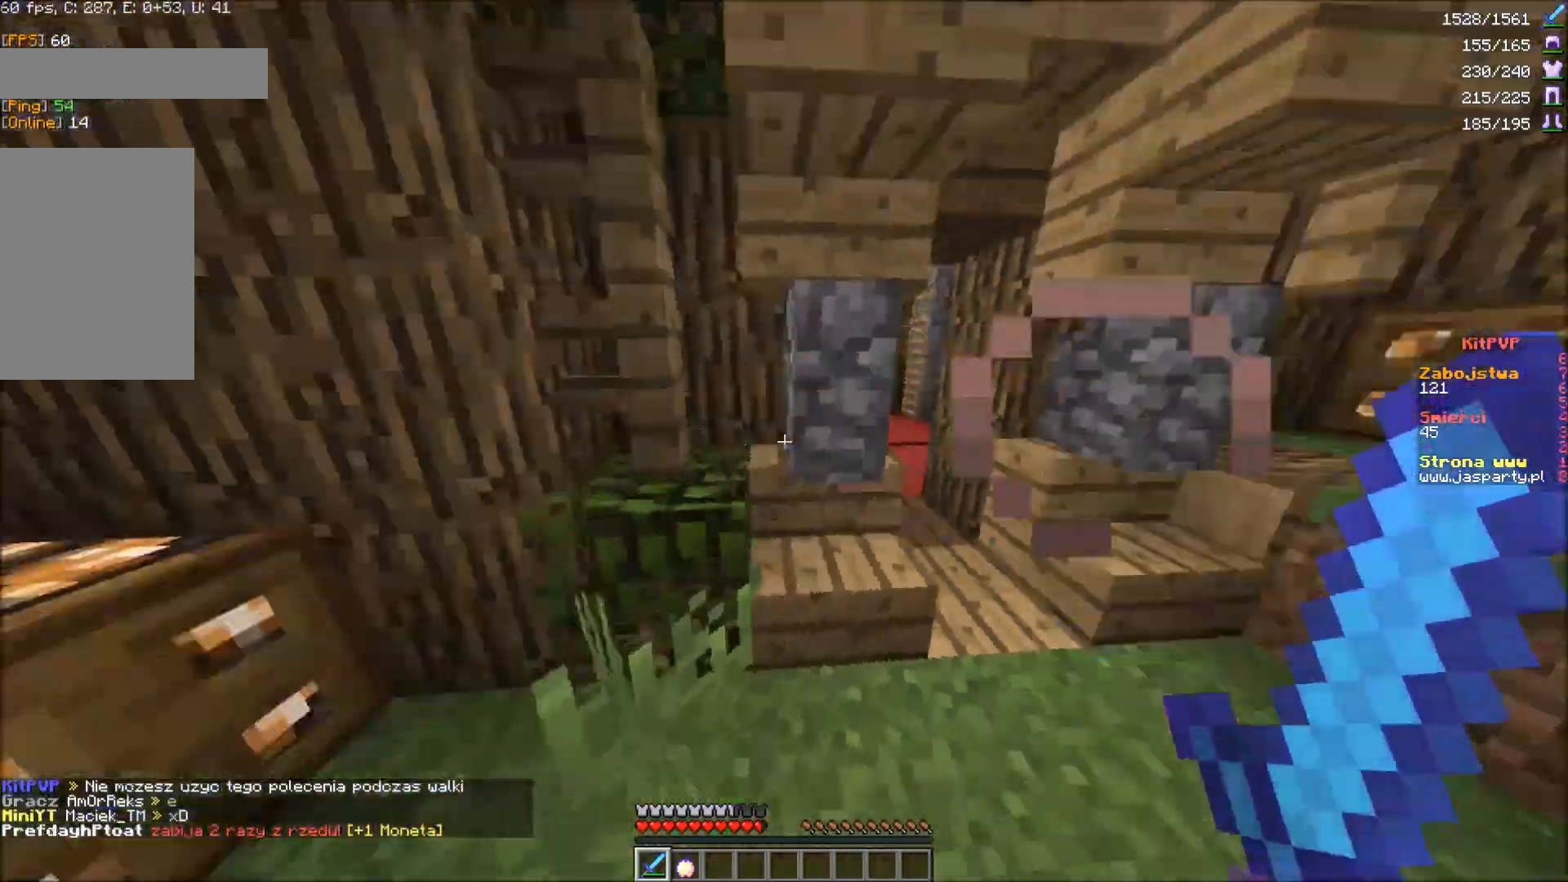
{"keys": ["w"], "mouse": [], "events": [[17, "d", "down"], [350, "d", "up"]]}
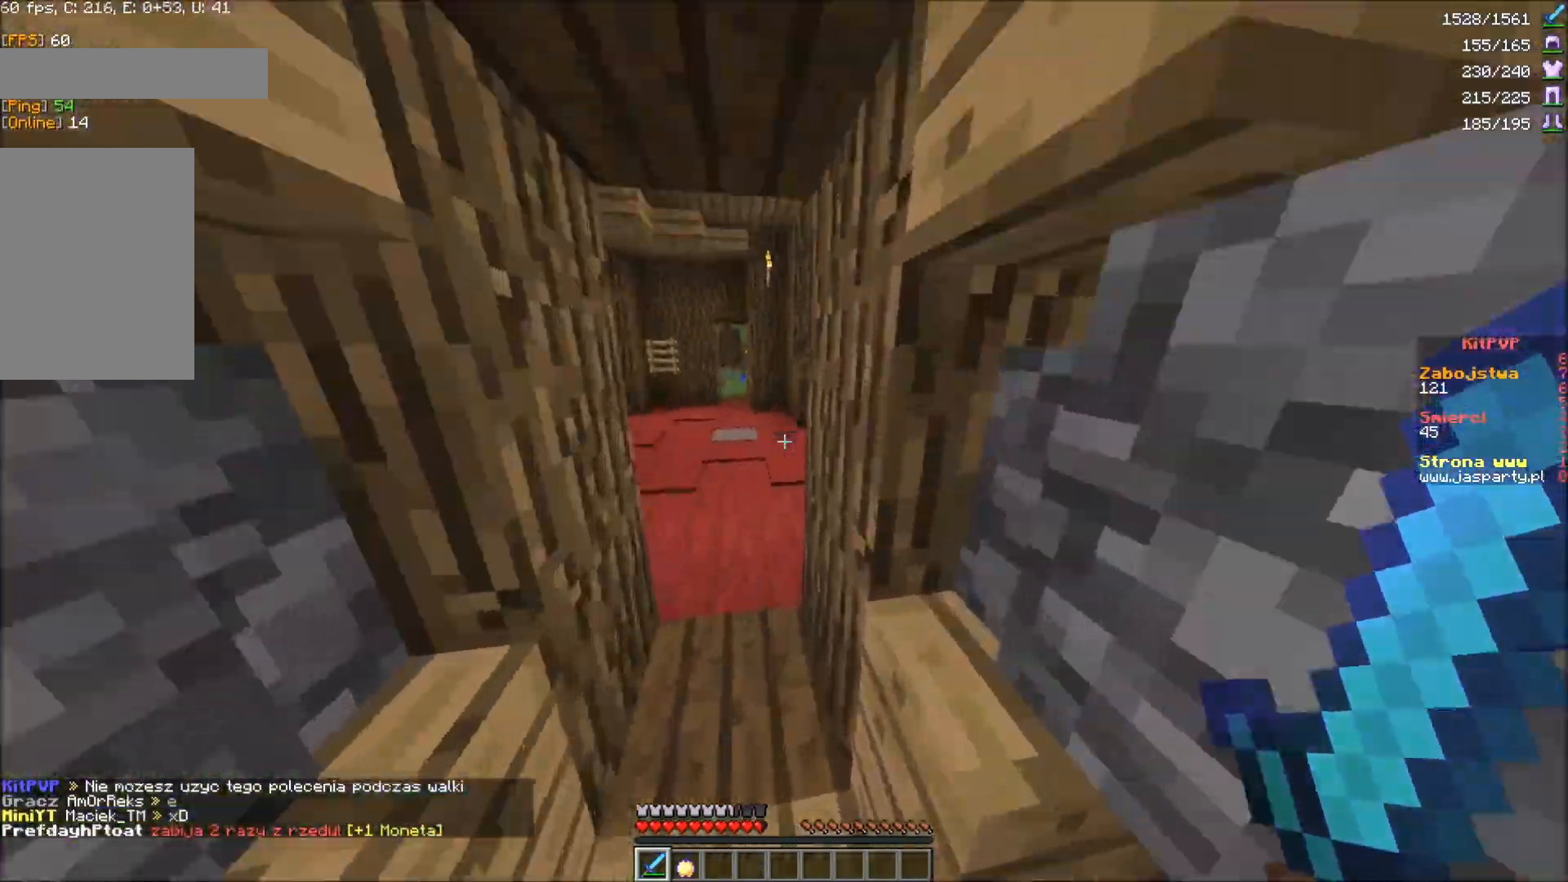
{"keys": ["w"], "mouse": [], "events": [[133, "a", "down"], [250, "a", "up"]]}
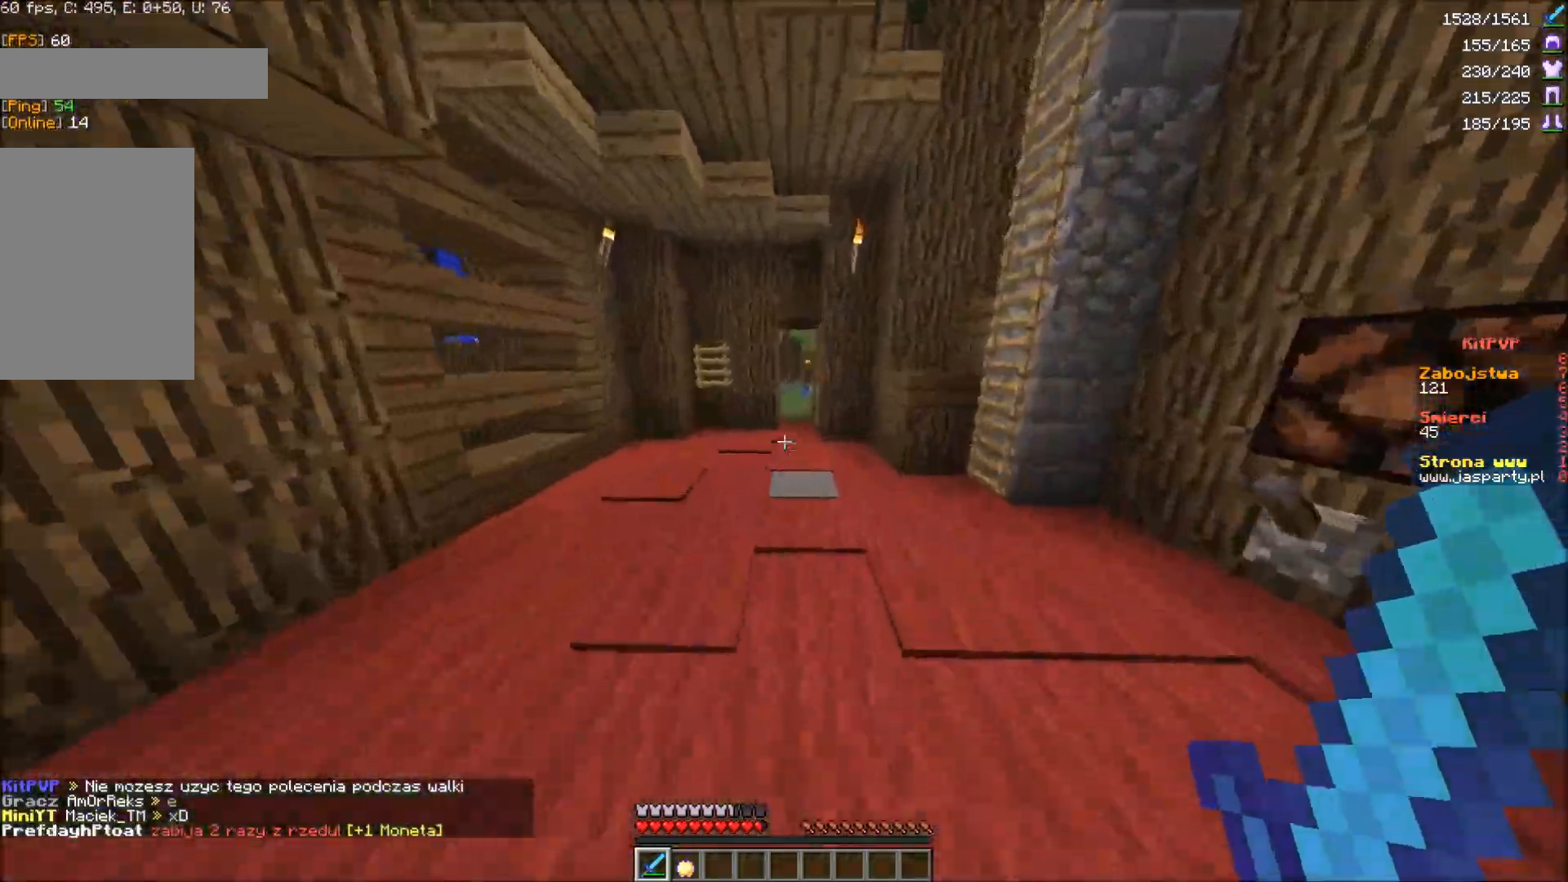
{"keys": ["a"], "mouse": [], "events": [[233, "a", "down"], [500, "w", "up"]]}
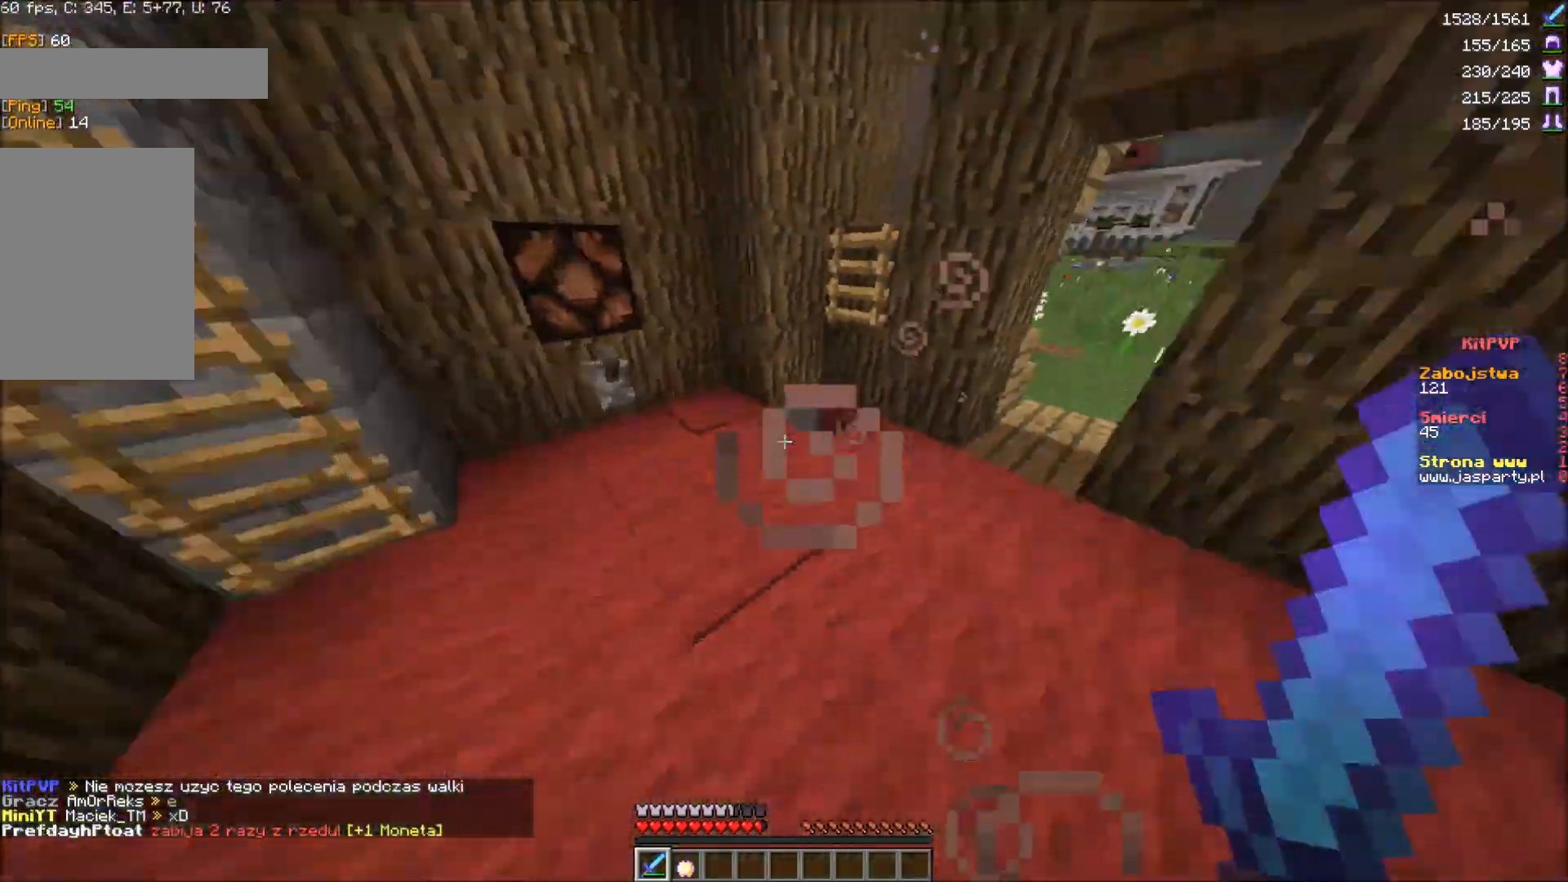
{"keys": [], "mouse": [], "events": [[150, "s", "down"], [217, "a", "up"], [383, "s", "up"]]}
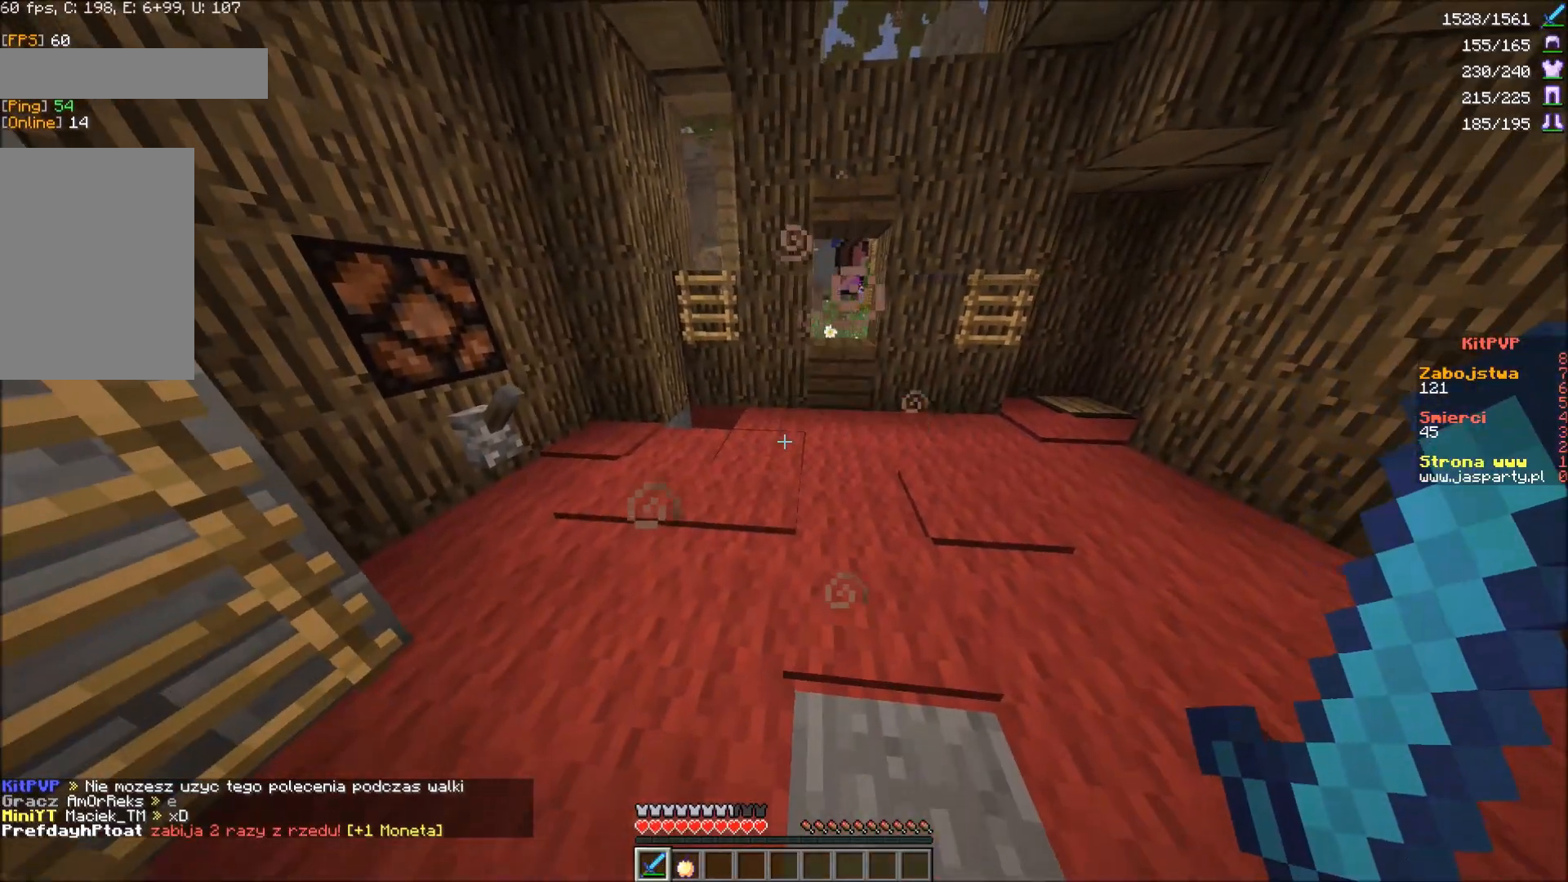
{"keys": ["d"], "mouse": [], "events": [[233, "d", "down"]]}
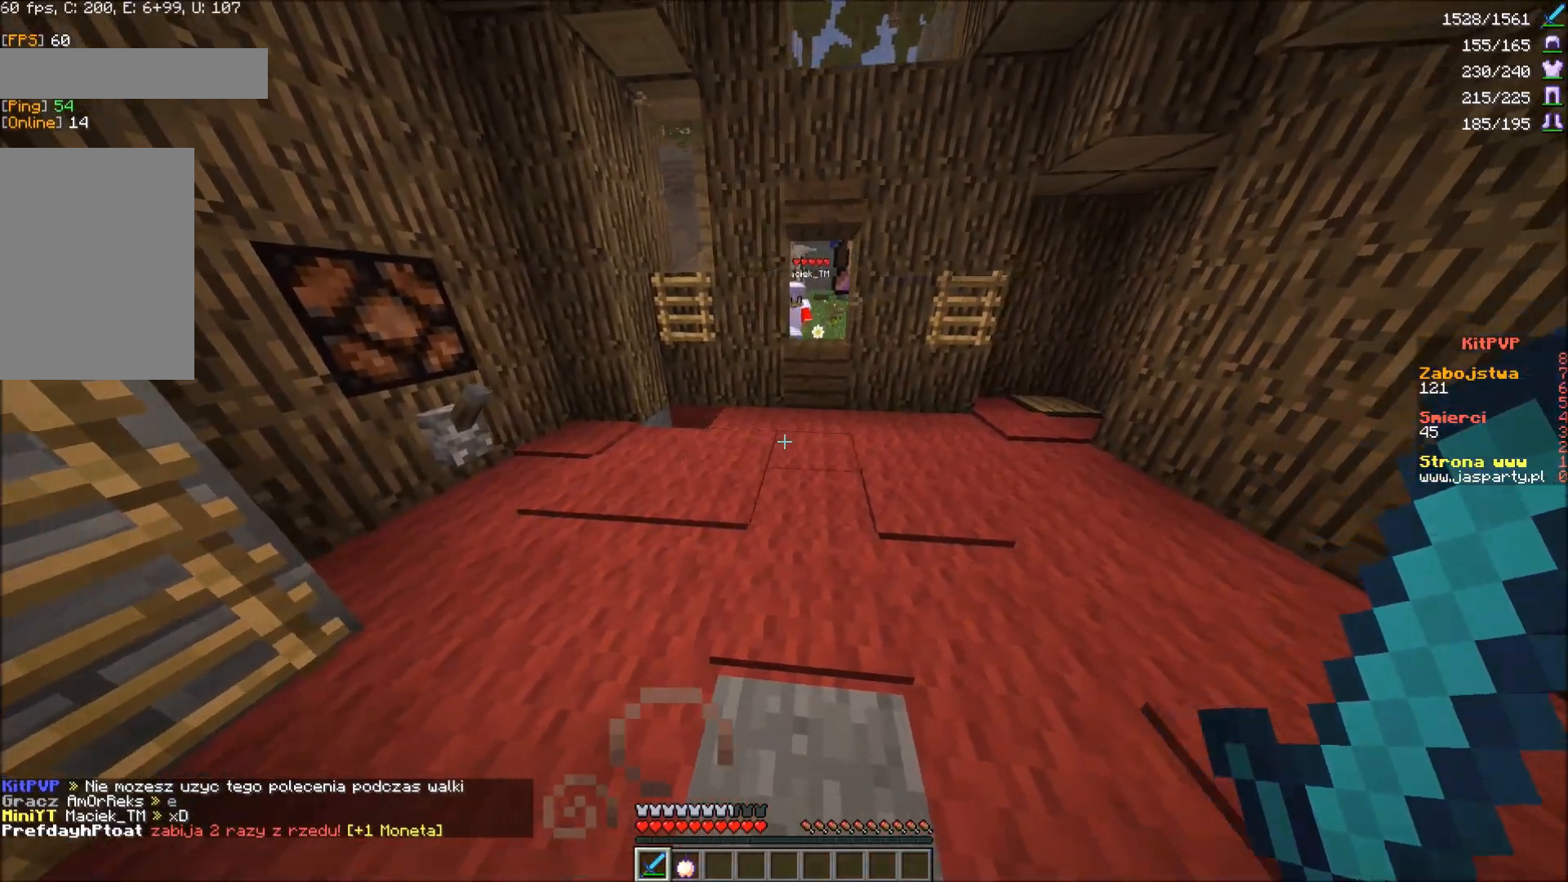
{"keys": [], "mouse": [], "events": [[17, "d", "up"], [17, "w", "down"], [167, "w", "up"]]}
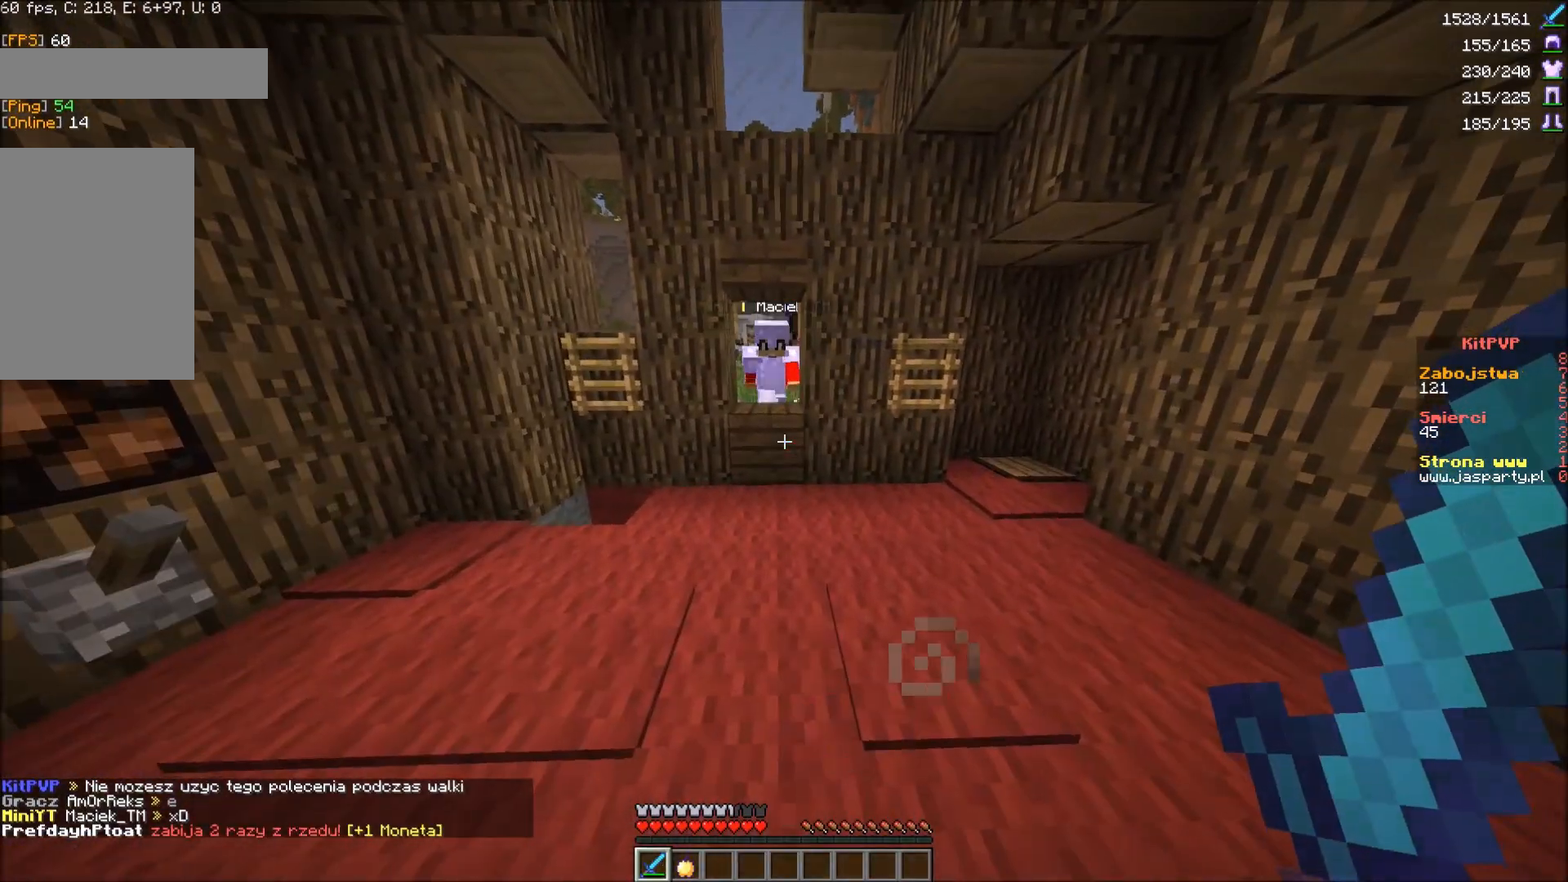
{"keys": ["s"], "mouse": [], "events": [[250, "s", "down"]]}
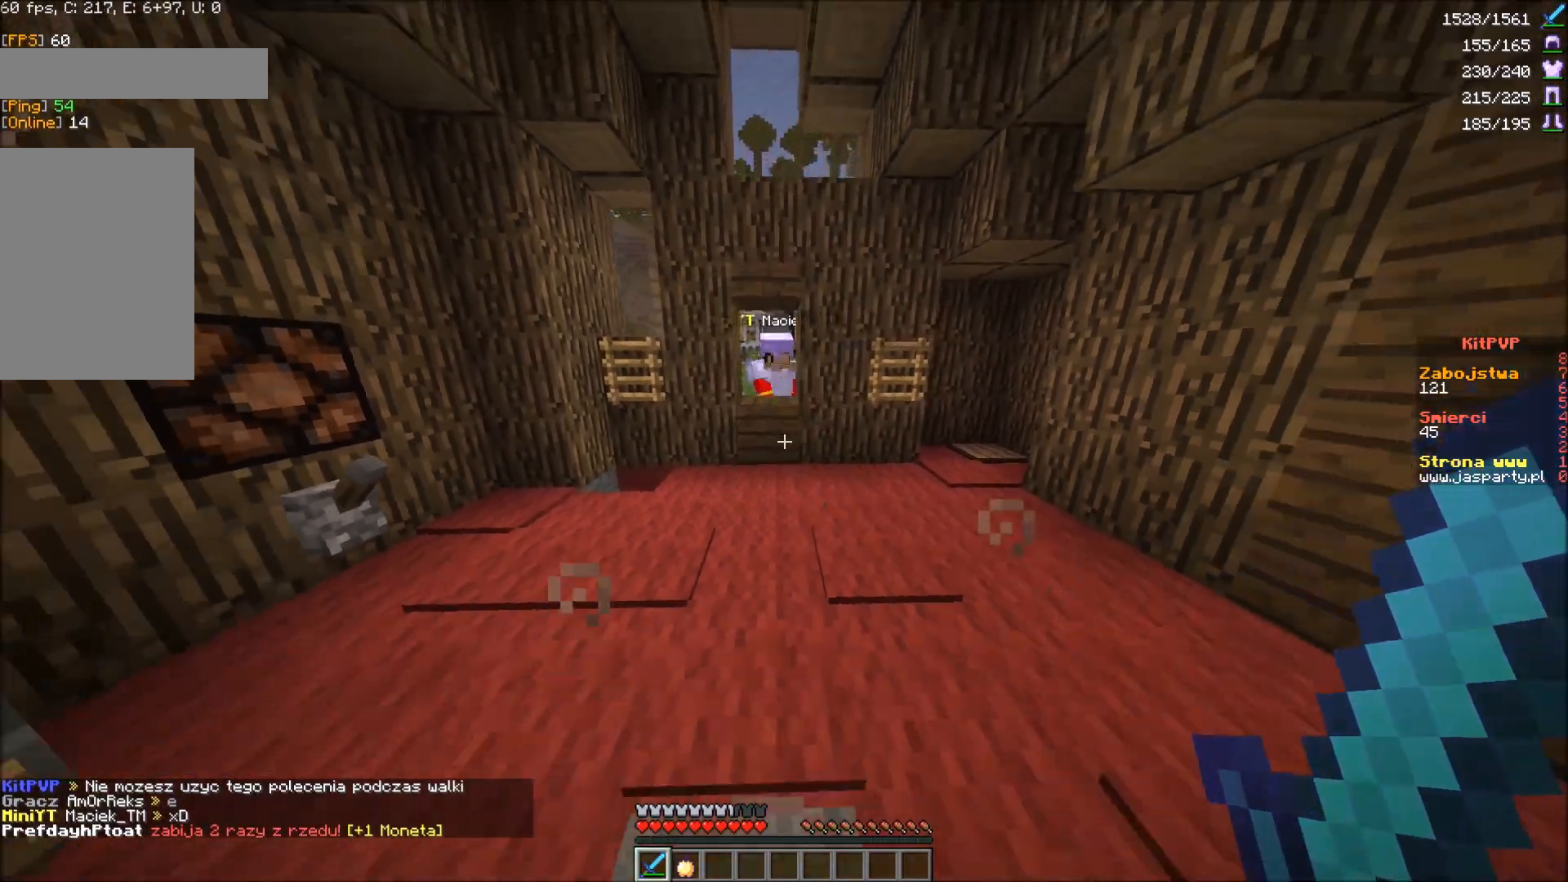
{"keys": [], "mouse": [], "events": [[283, "s", "up"], [333, "s", "down"], [367, "s", "up"]]}
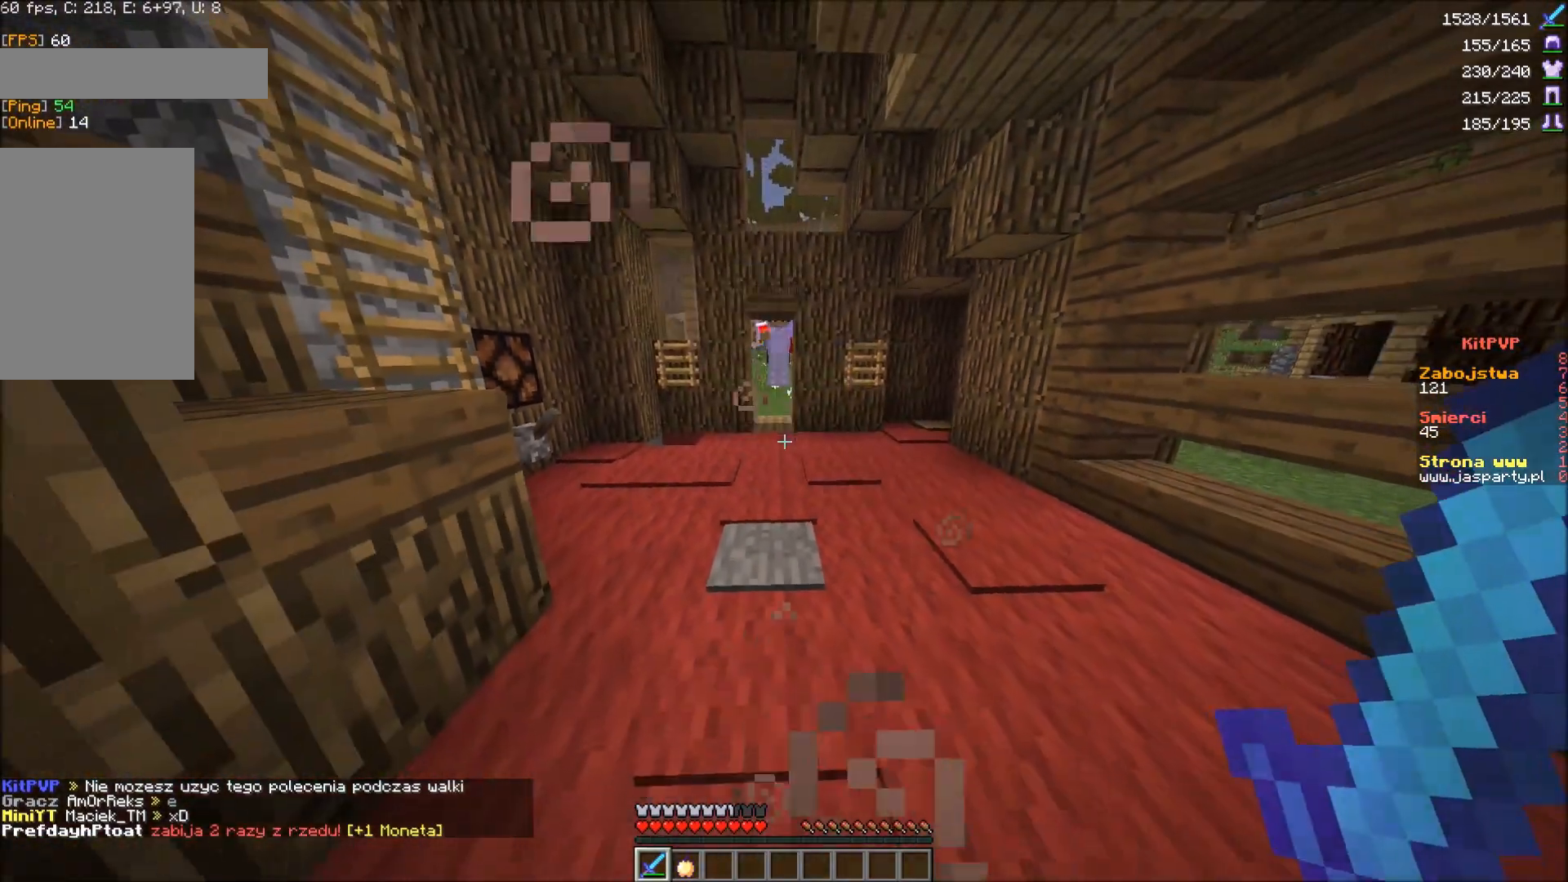
{"keys": [], "mouse": [], "events": []}
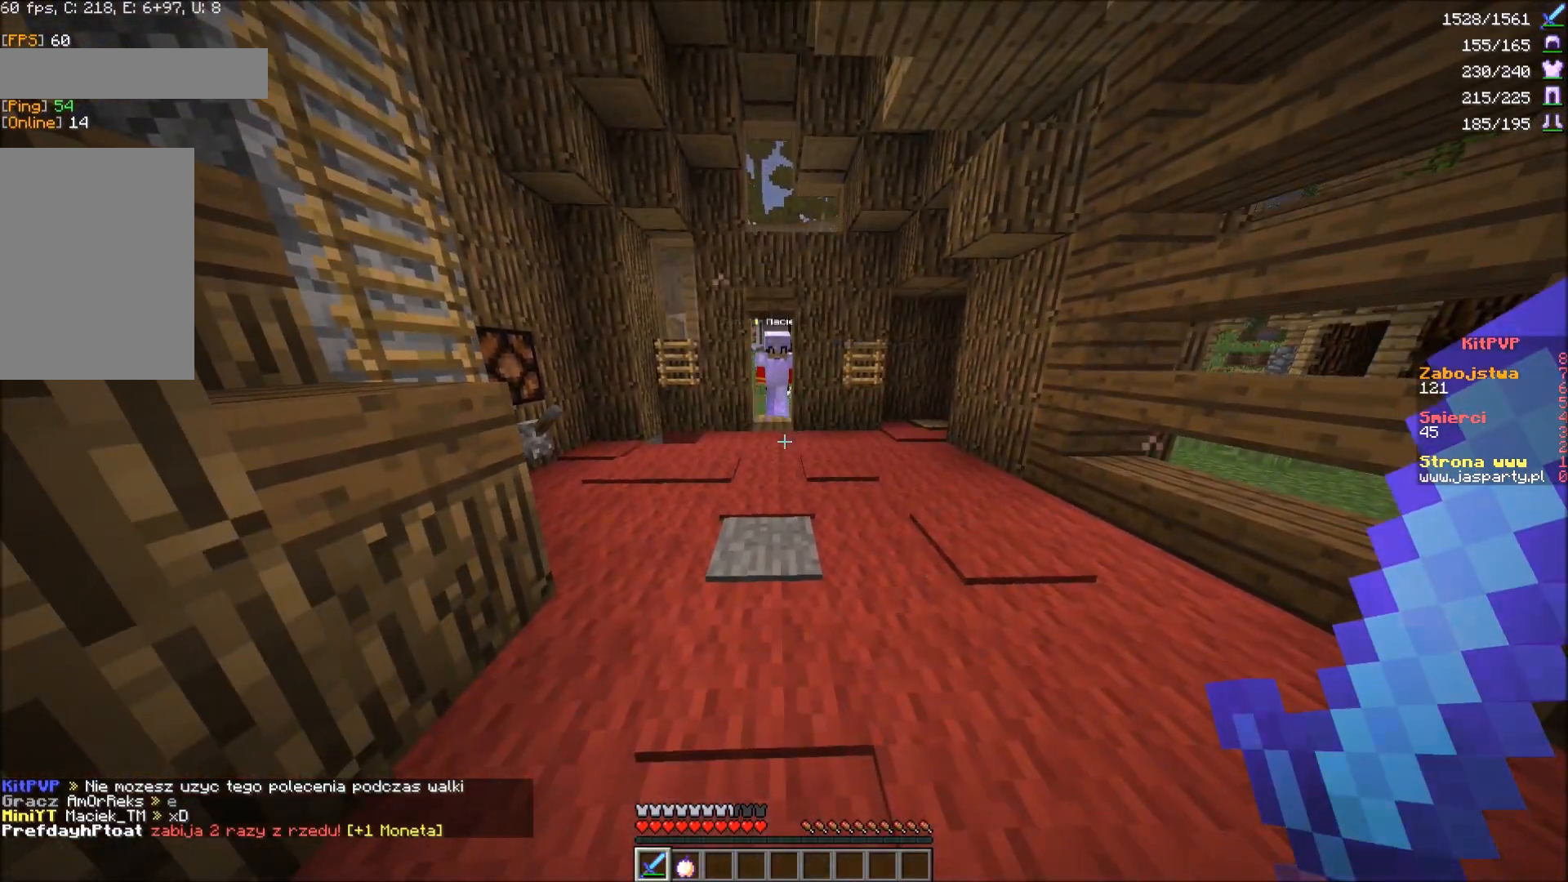
{"keys": [], "mouse": [], "events": []}
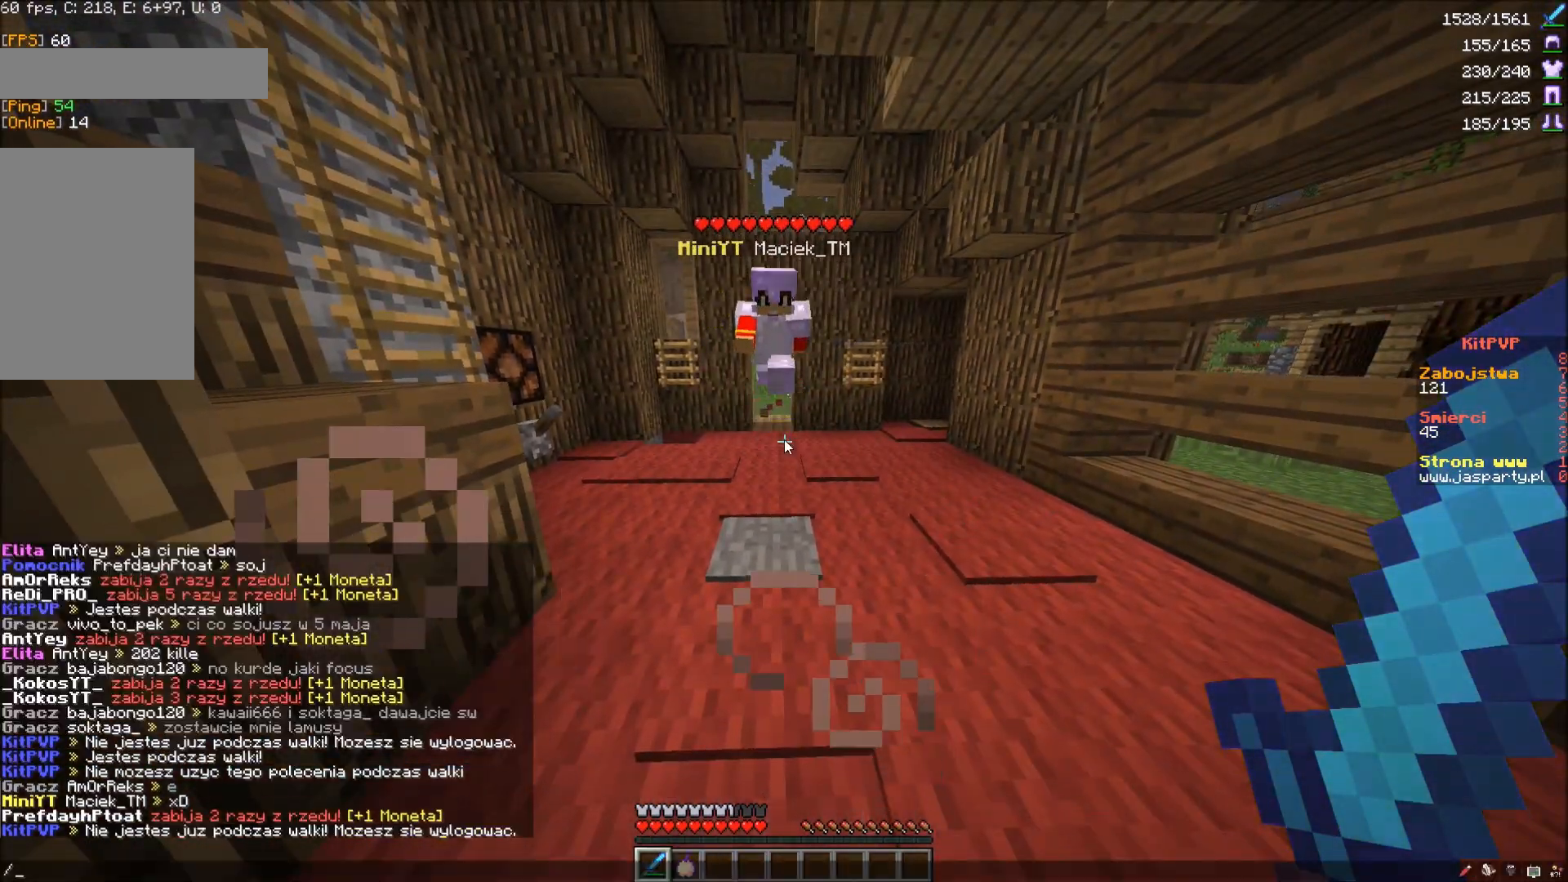
{"keys": [], "mouse": [], "events": []}
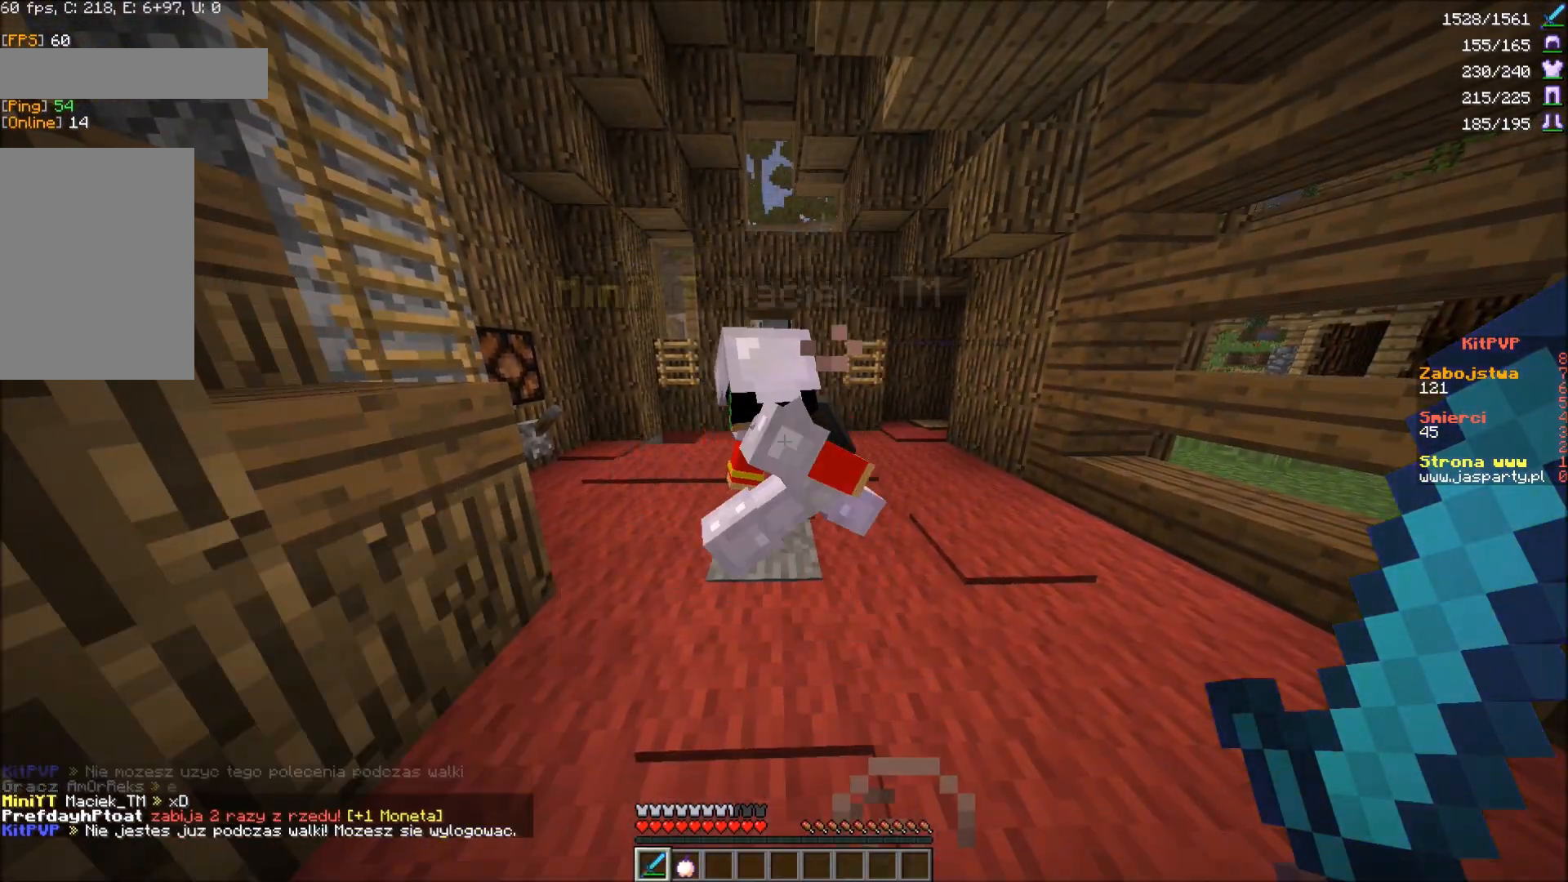
{"keys": [], "mouse": [], "events": []}
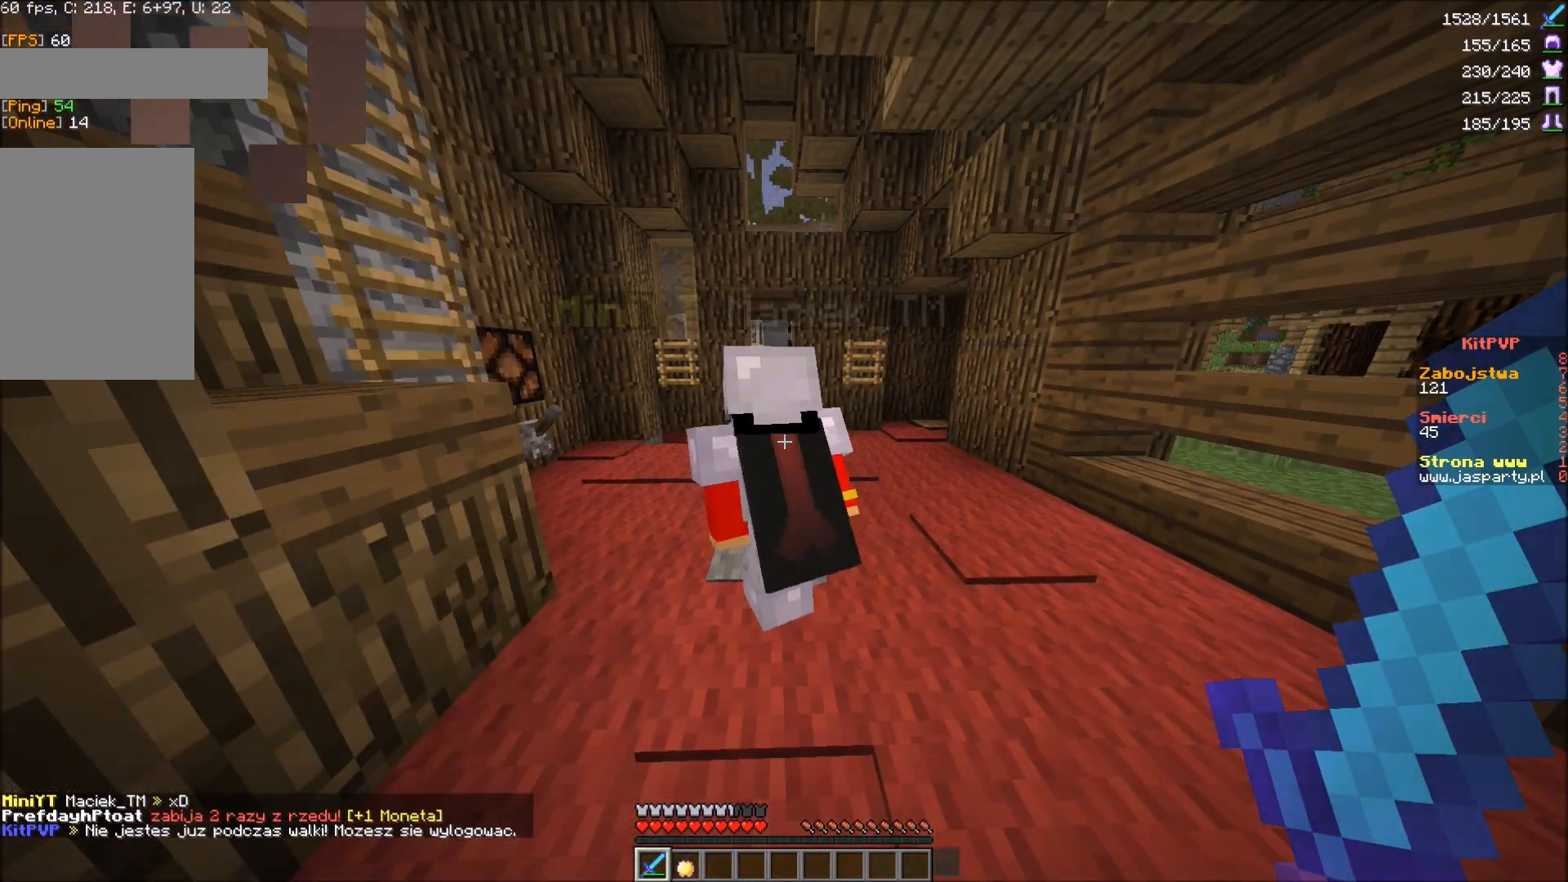
{"keys": [], "mouse": [], "events": []}